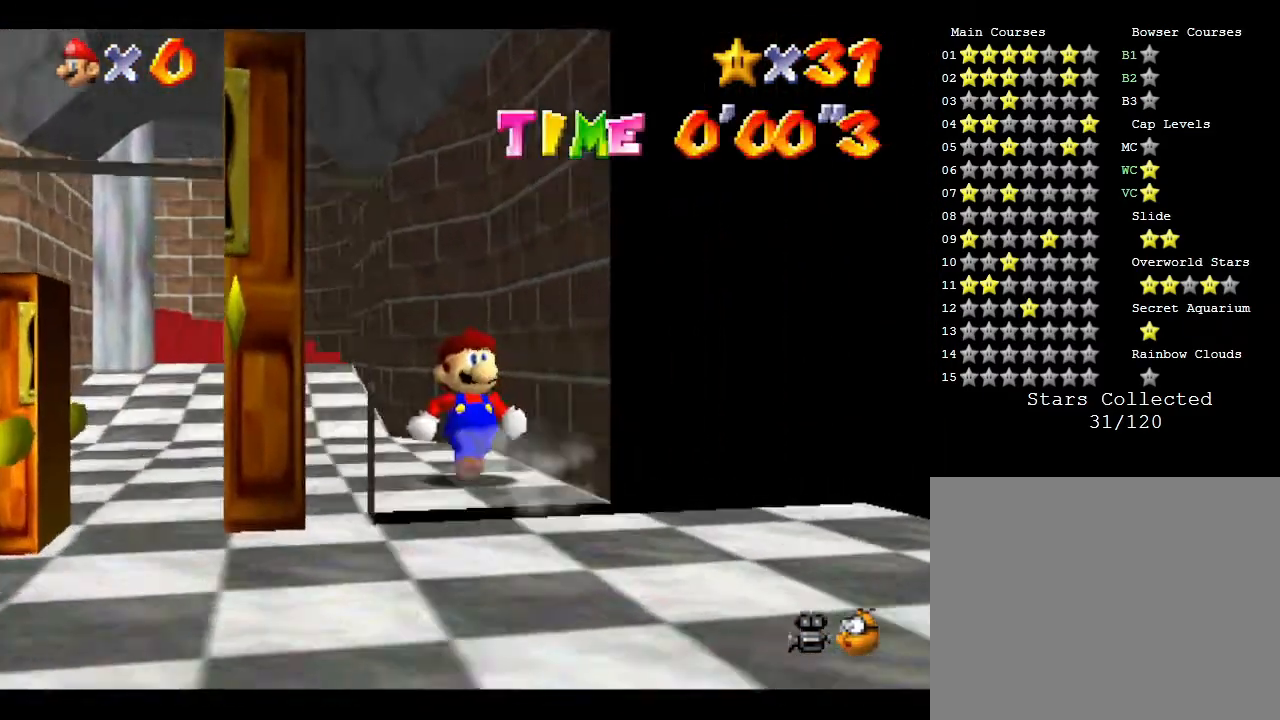
Gameplay with a controller (Nintendo layout); each line is a JSON object with the inputs held at the frame after it. "events" lists button and stick changes between this image and that frame as [ms after this image, input, new state], when the widget could be followed in between. Not read: L3 R3.
{"buttons": [], "left_stick": "center", "events": []}
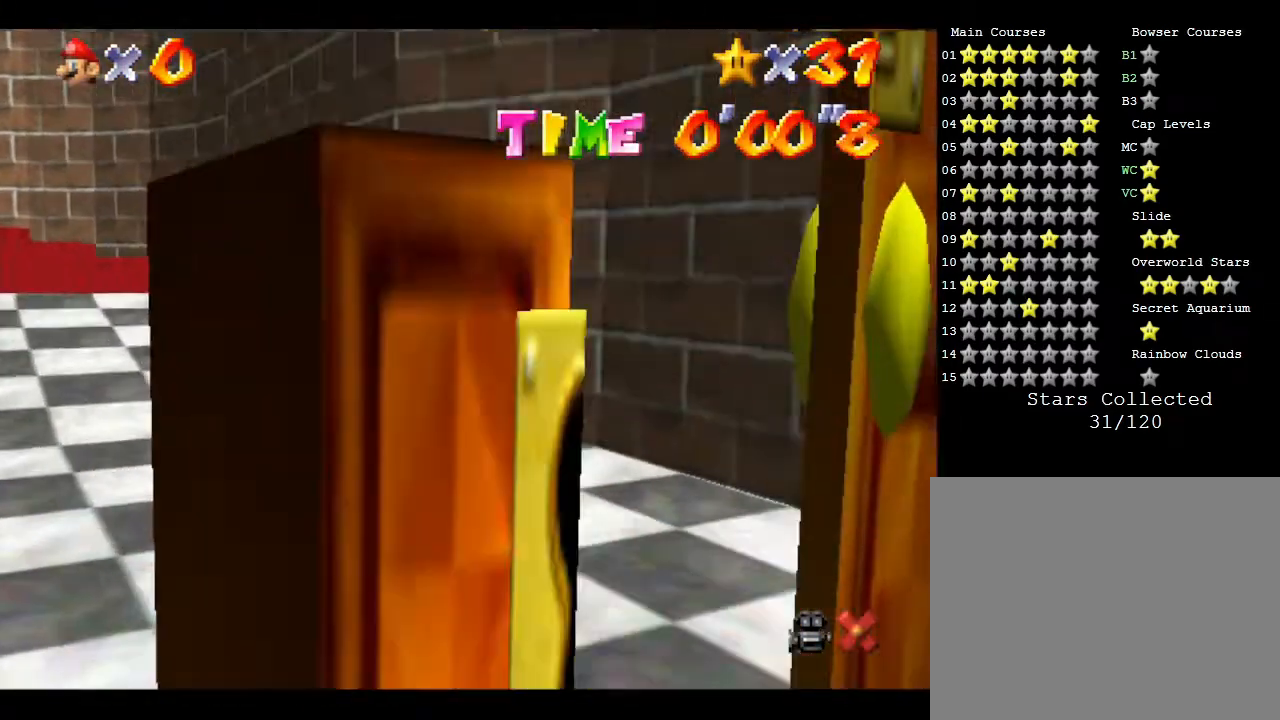
{"buttons": [], "left_stick": "center", "events": []}
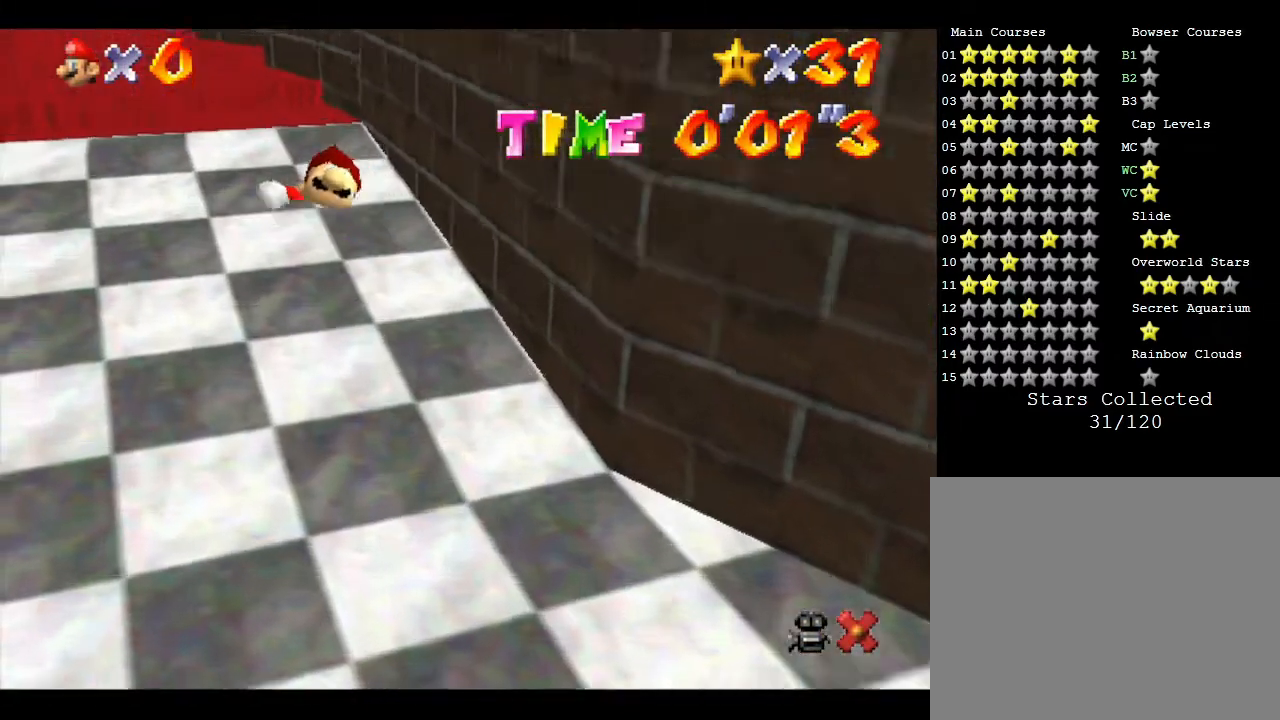
{"buttons": [], "left_stick": "center", "events": []}
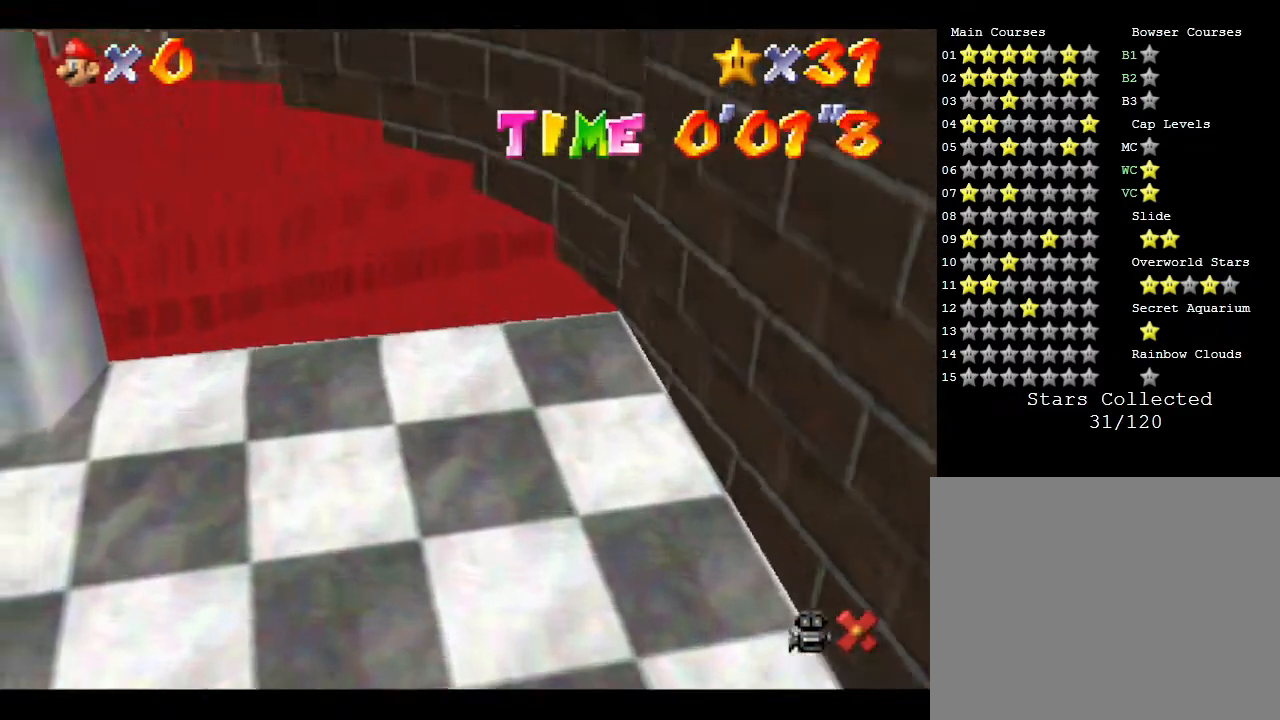
{"buttons": [], "left_stick": "center", "events": []}
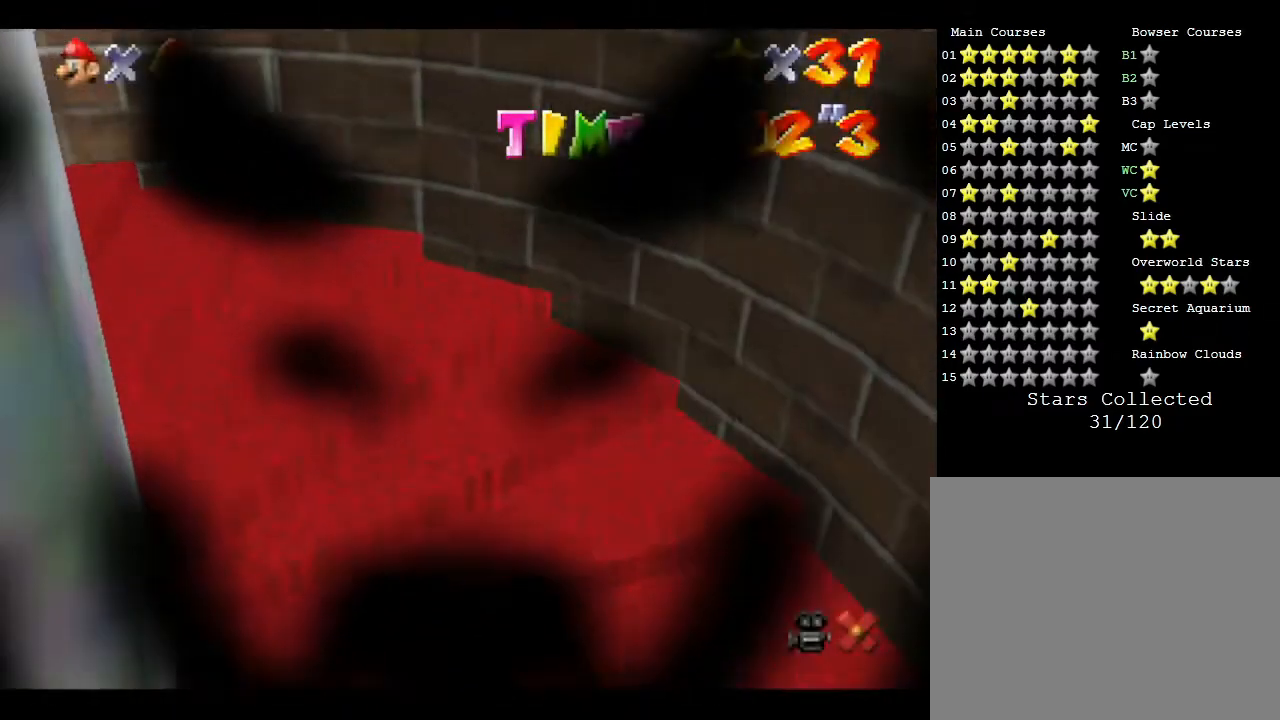
{"buttons": [], "left_stick": "center", "events": []}
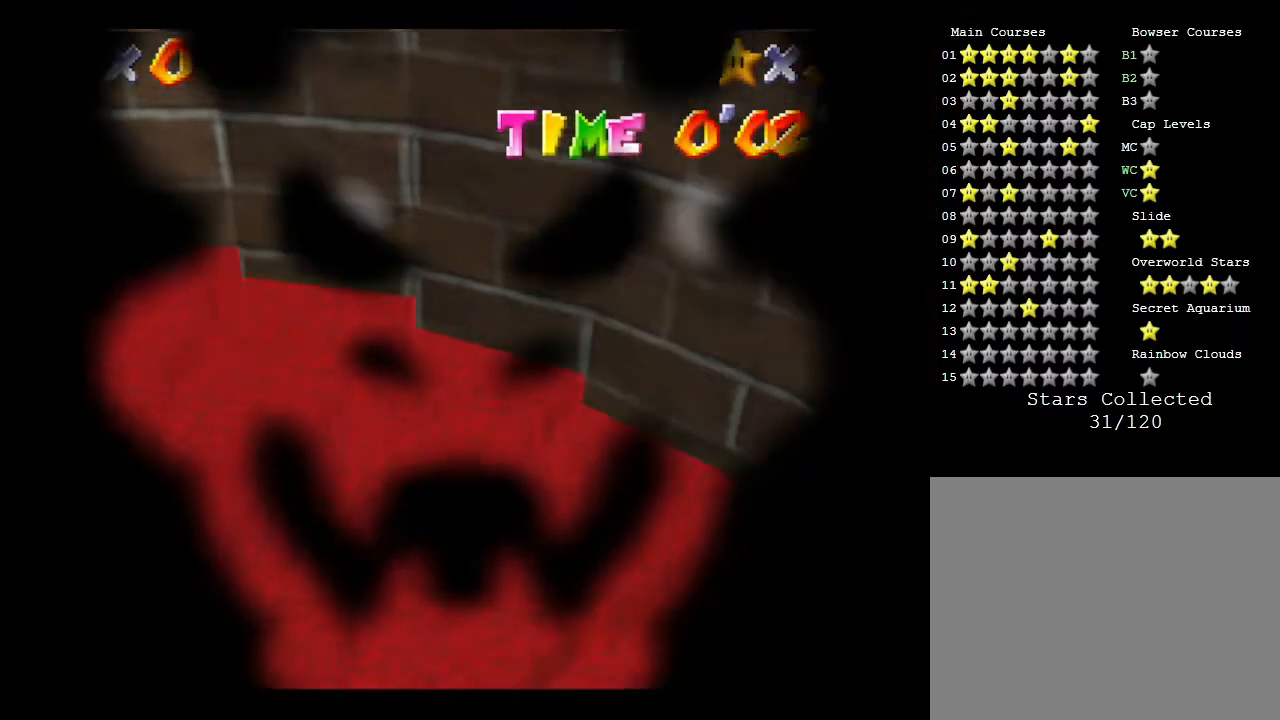
{"buttons": [], "left_stick": "center", "events": []}
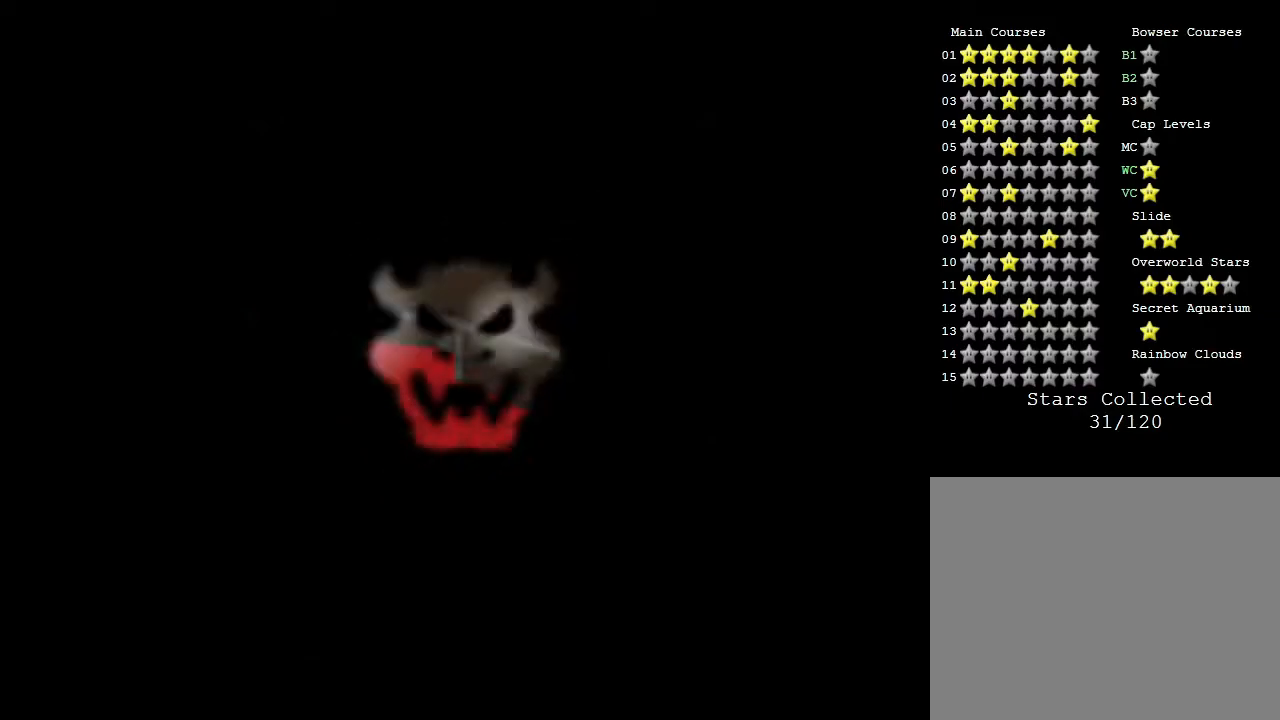
{"buttons": [], "left_stick": "center", "events": []}
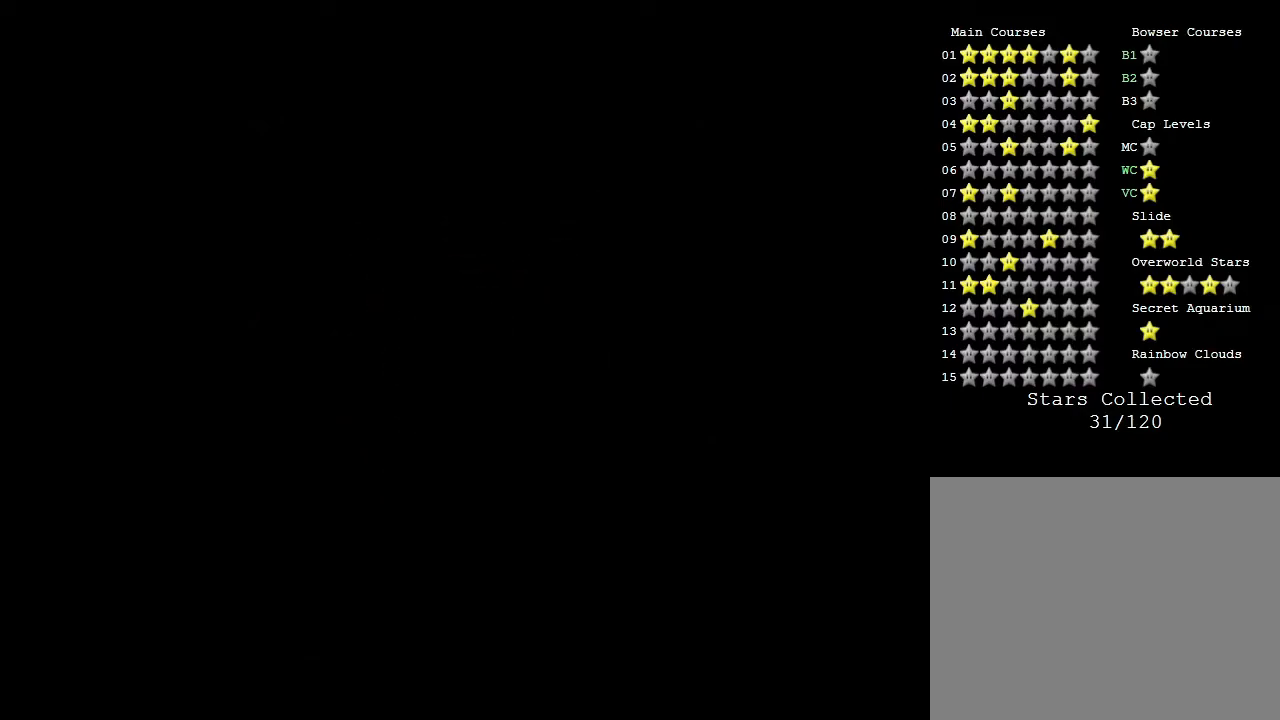
{"buttons": [], "left_stick": "center", "events": []}
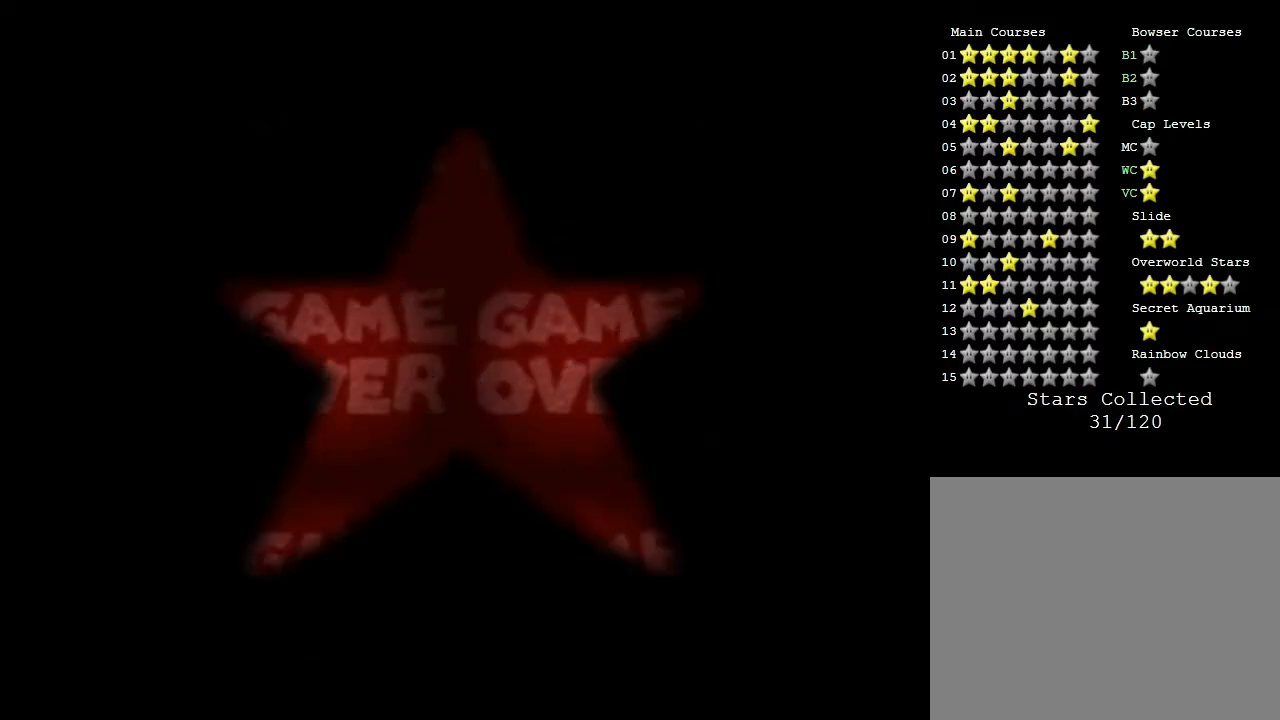
{"buttons": ["START"], "left_stick": "center", "events": [[350, "START", "down"]]}
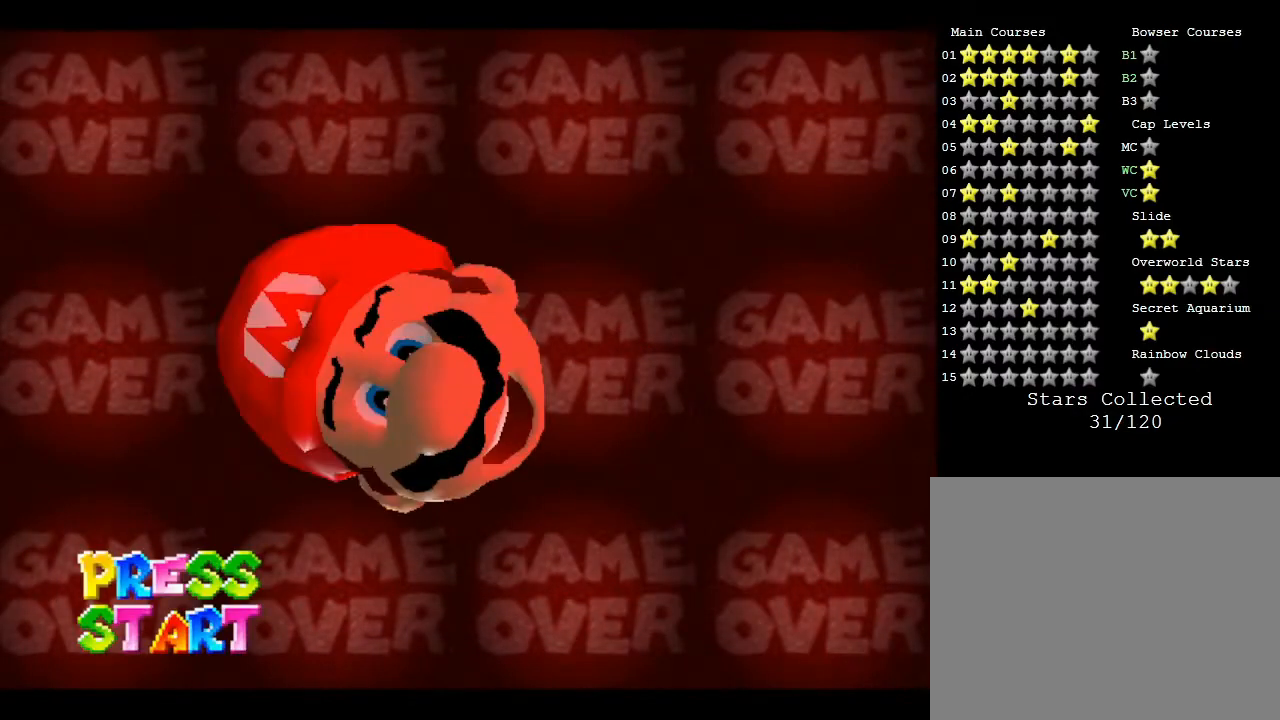
{"buttons": [], "left_stick": "center", "events": [[83, "START", "up"], [200, "START", "down"], [317, "START", "up"]]}
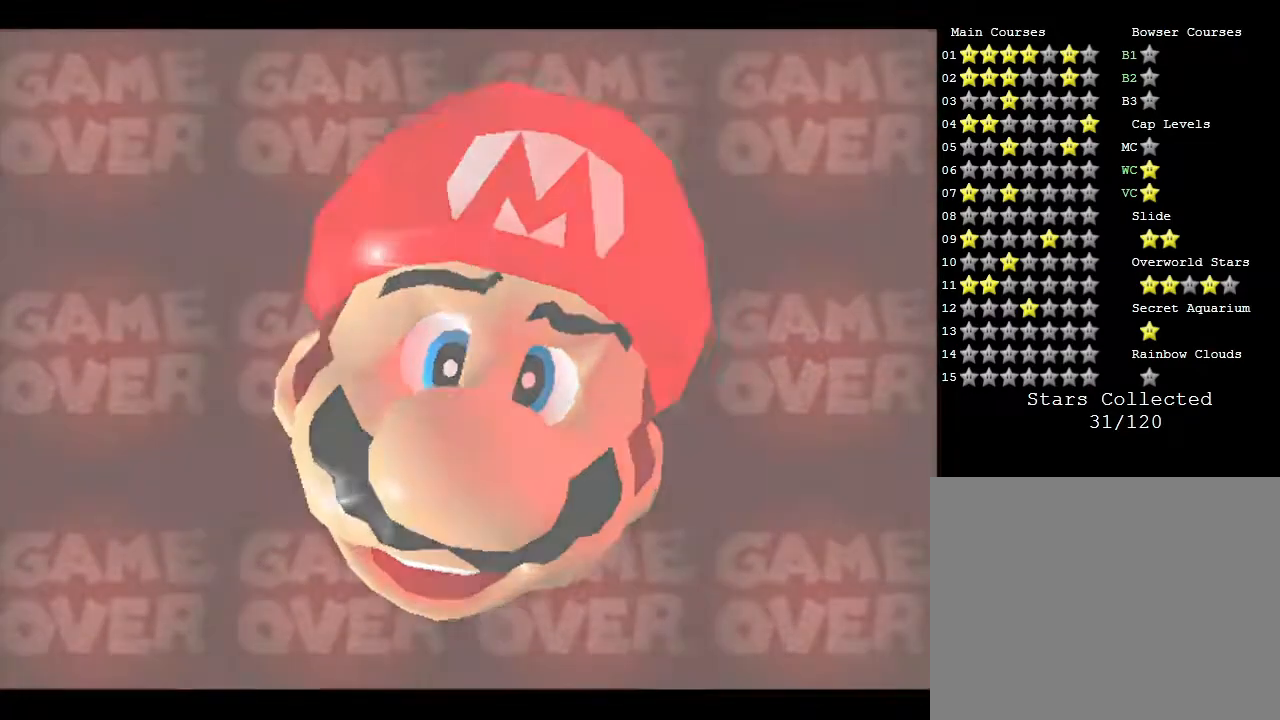
{"buttons": [], "left_stick": "center", "events": [[67, "START", "down"], [250, "START", "up"]]}
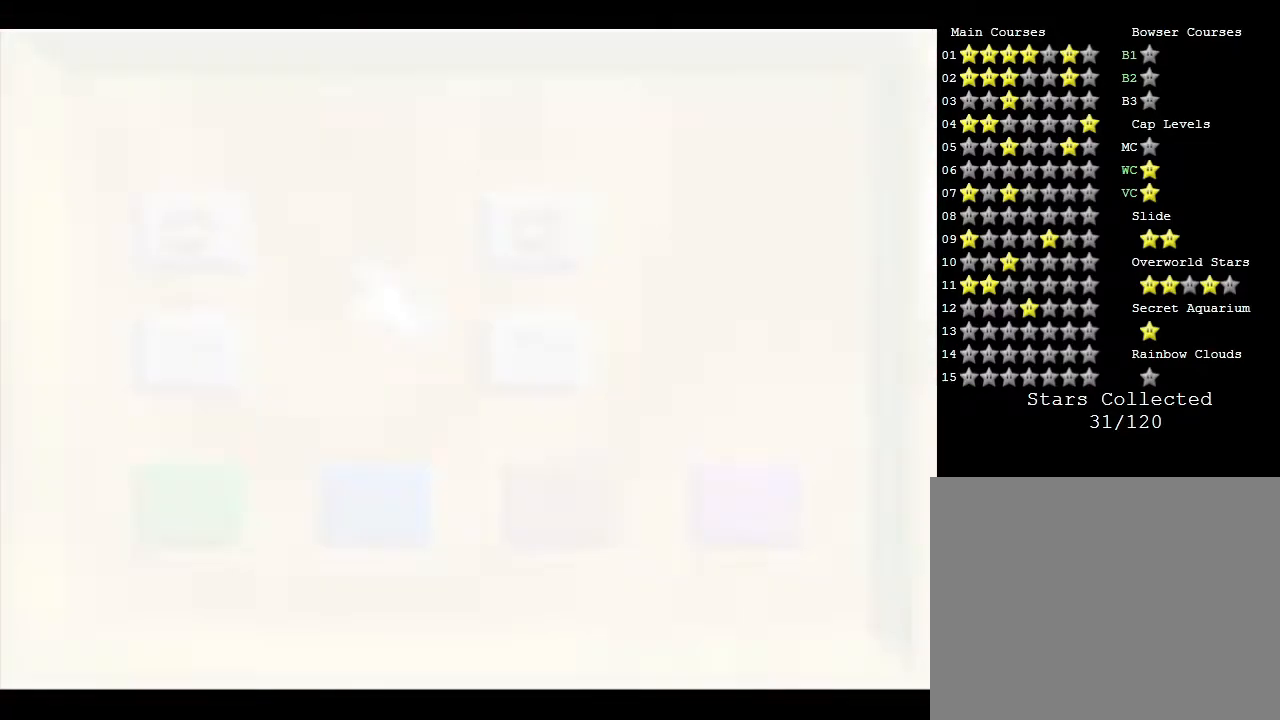
{"buttons": [], "left_stick": "center", "events": []}
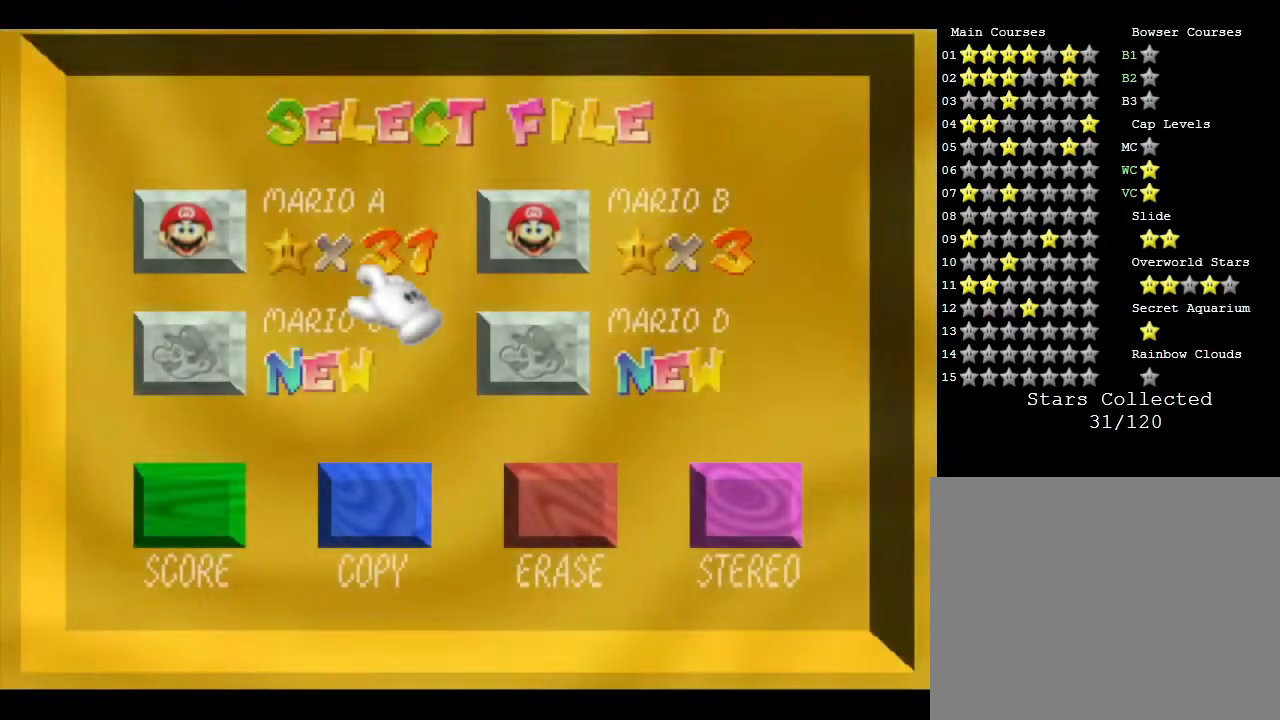
{"buttons": [], "left_stick": "center", "events": [[67, "left_stick", "left"], [267, "left_stick", "center"]]}
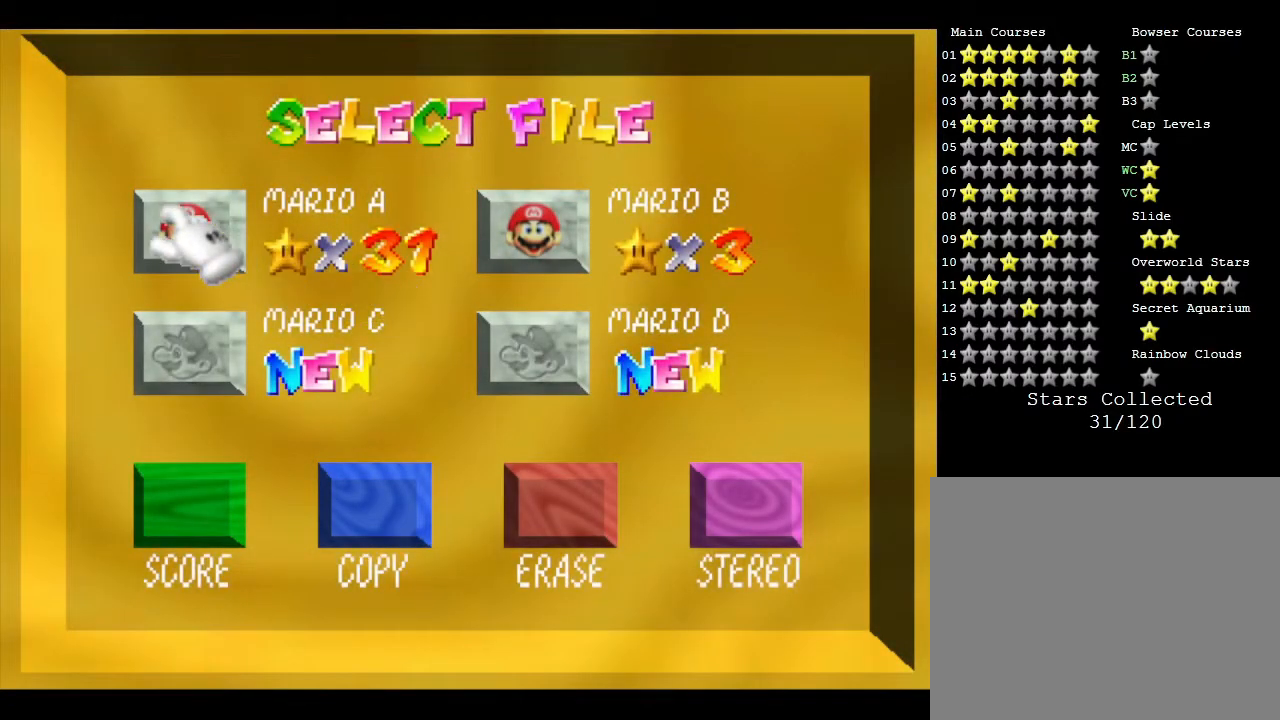
{"buttons": [], "left_stick": "center", "events": [[17, "START", "down"], [200, "START", "up"]]}
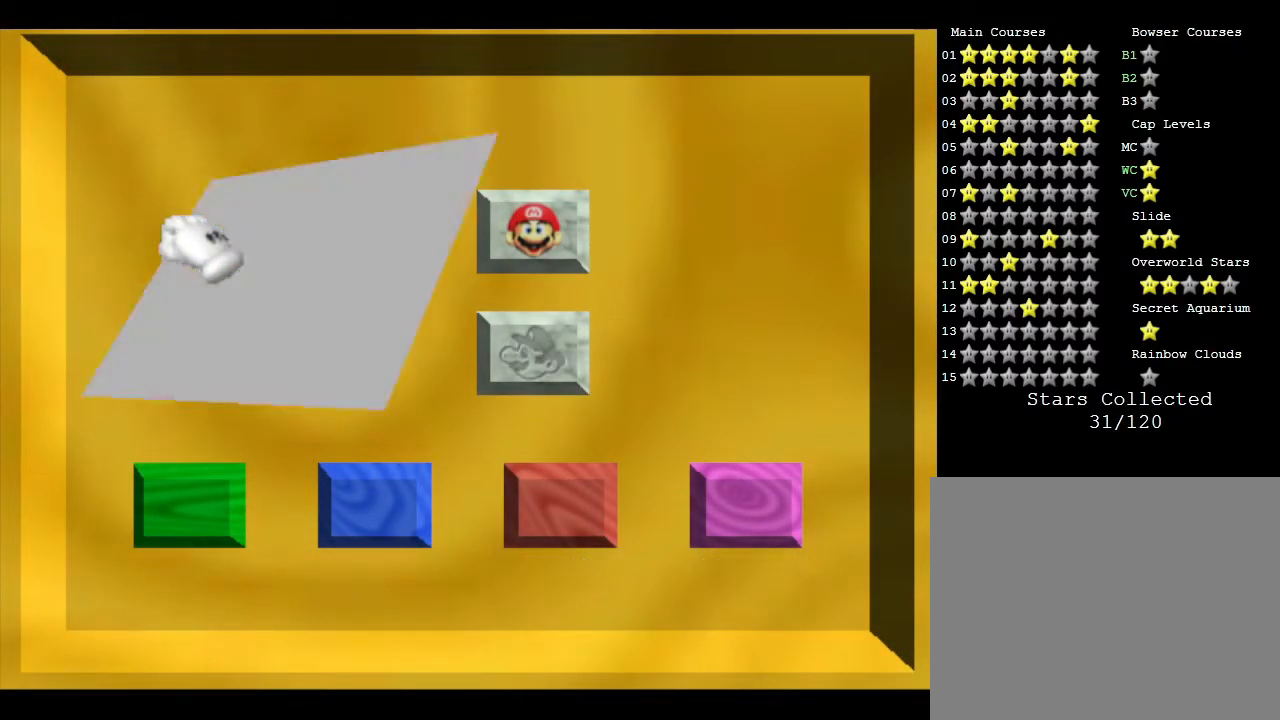
{"buttons": [], "left_stick": "center", "events": []}
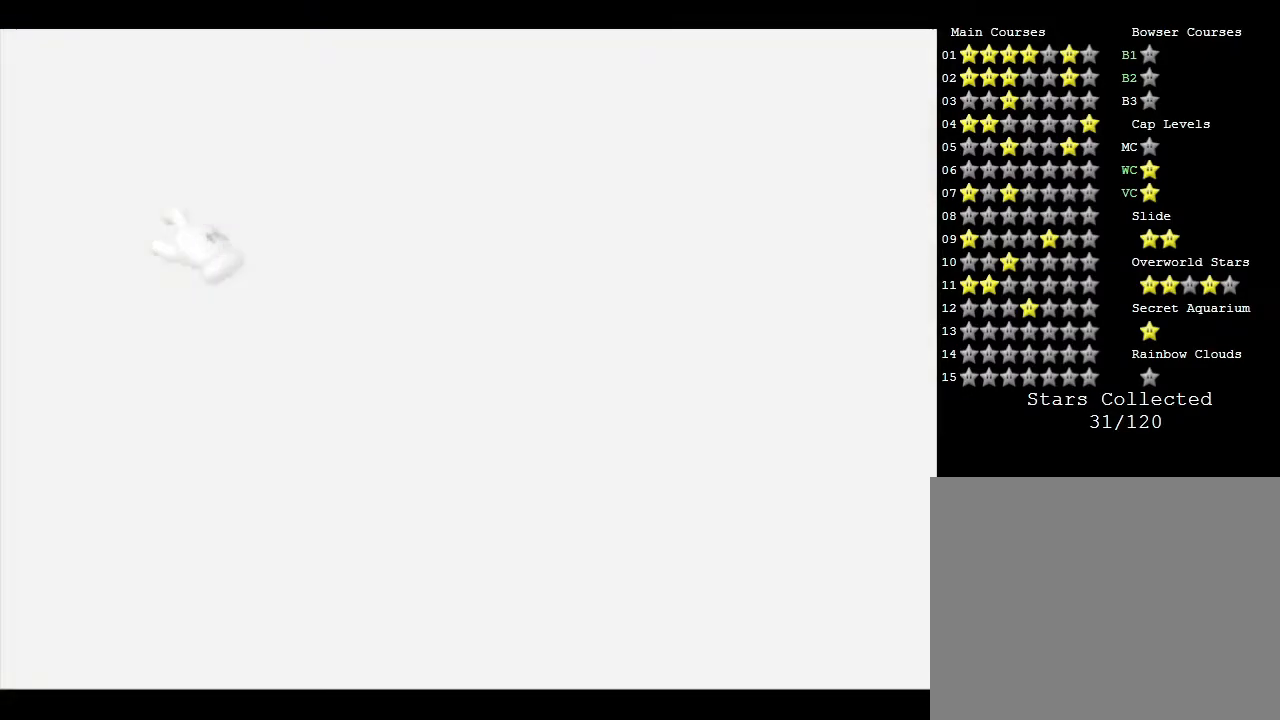
{"buttons": [], "left_stick": "center", "events": []}
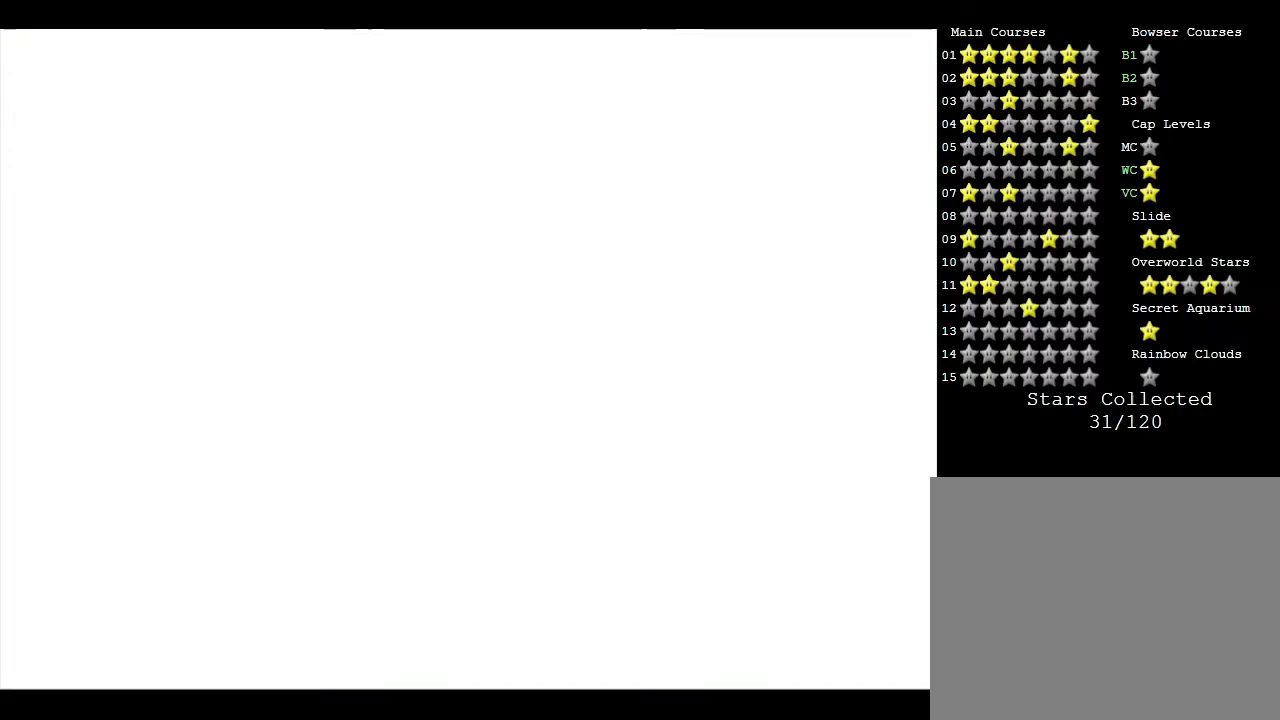
{"buttons": [], "left_stick": "center", "events": []}
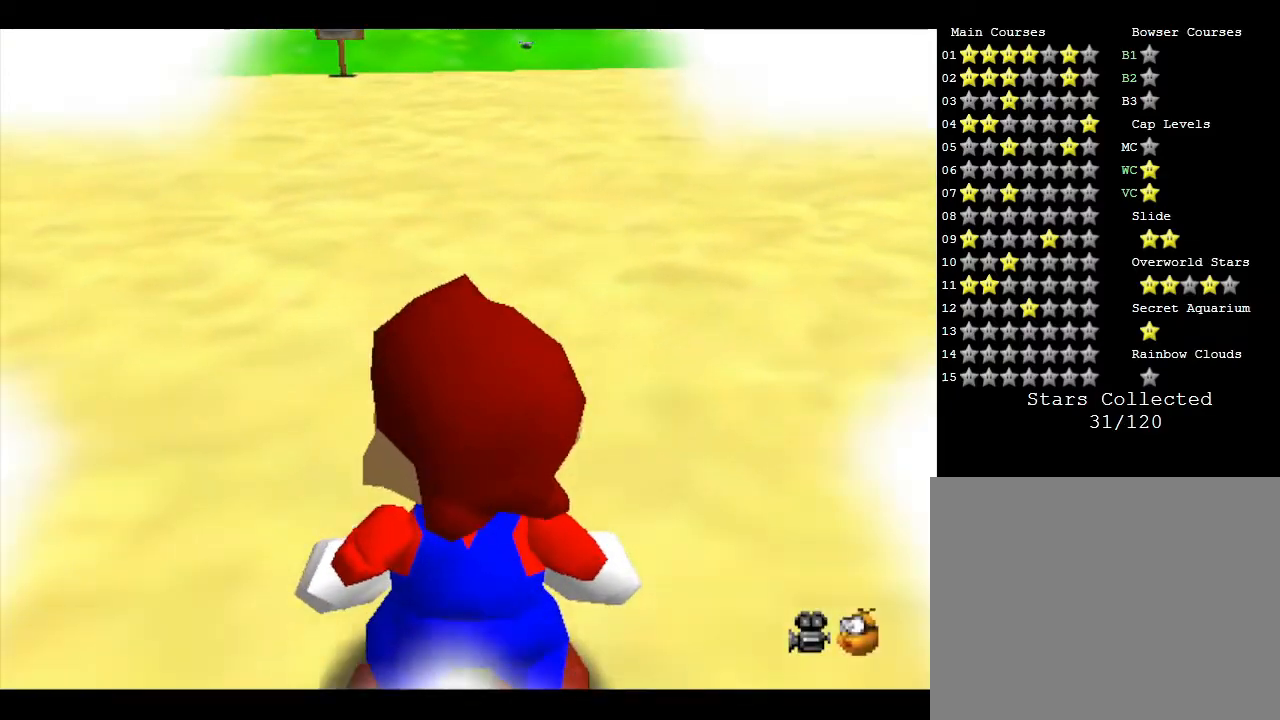
{"buttons": [], "left_stick": "down", "events": [[417, "left_stick", "down"]]}
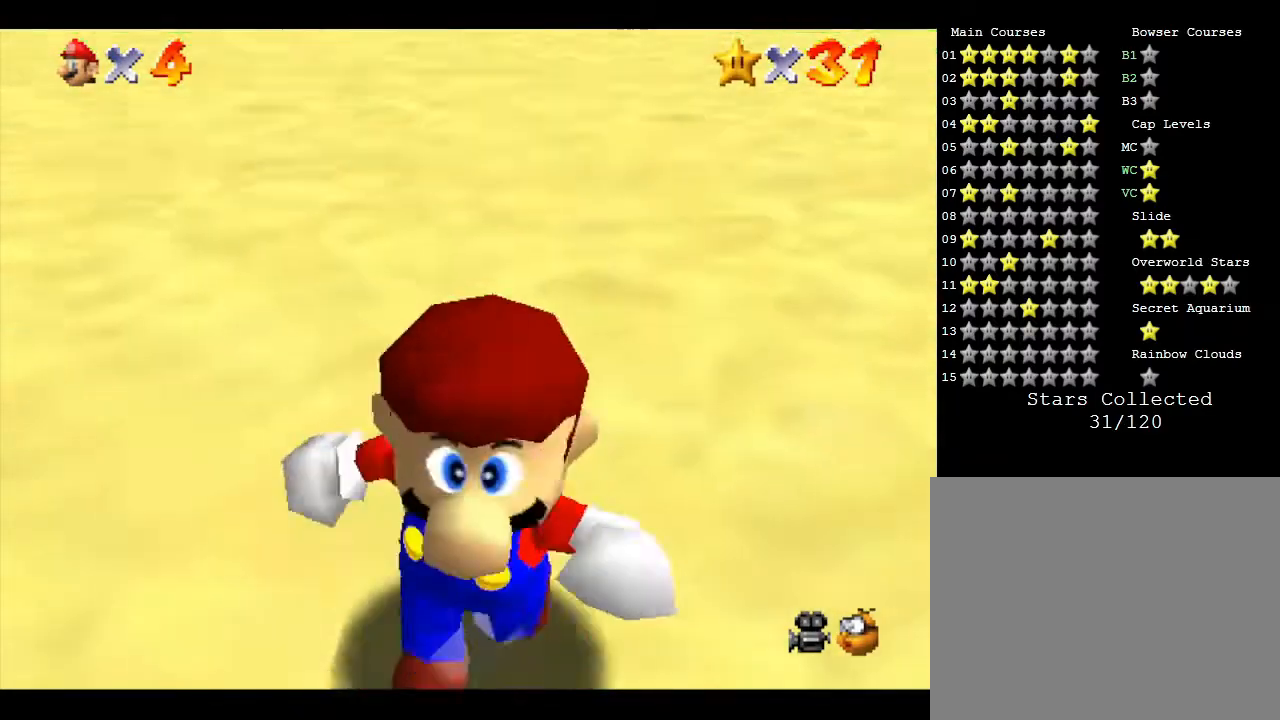
{"buttons": [], "left_stick": "center", "events": [[83, "left_stick", "center"]]}
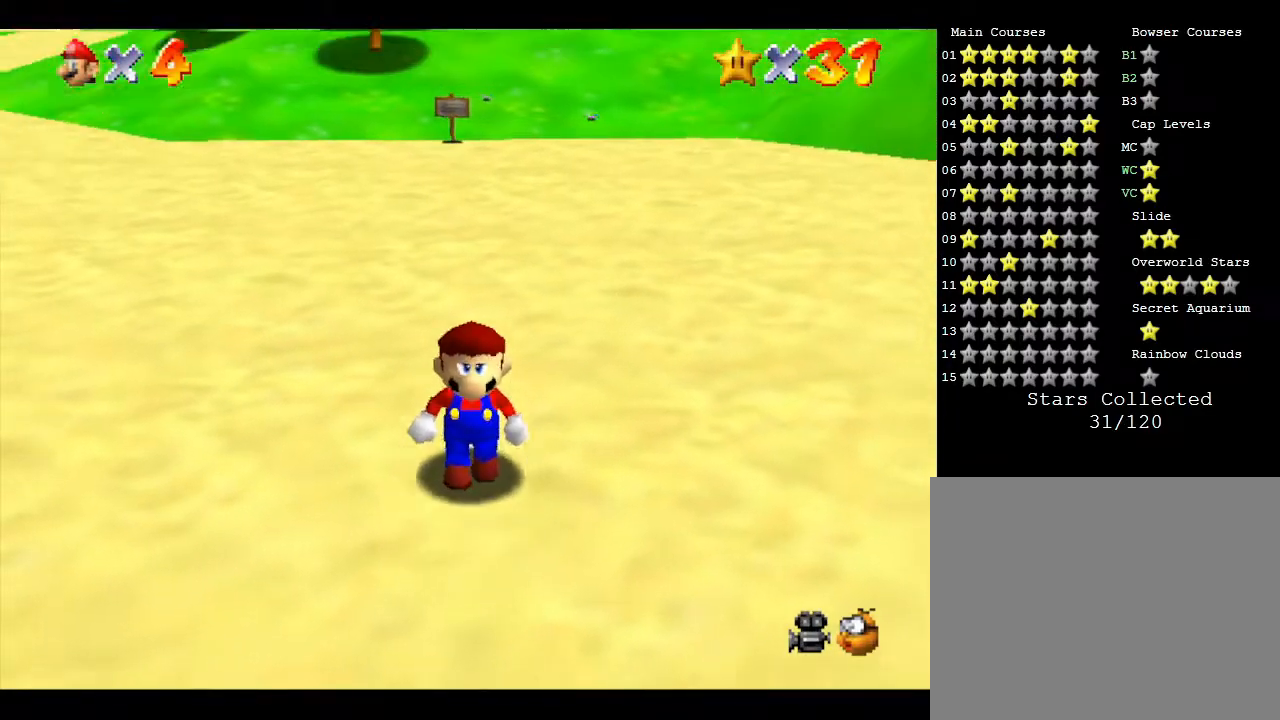
{"buttons": [], "left_stick": "center", "events": []}
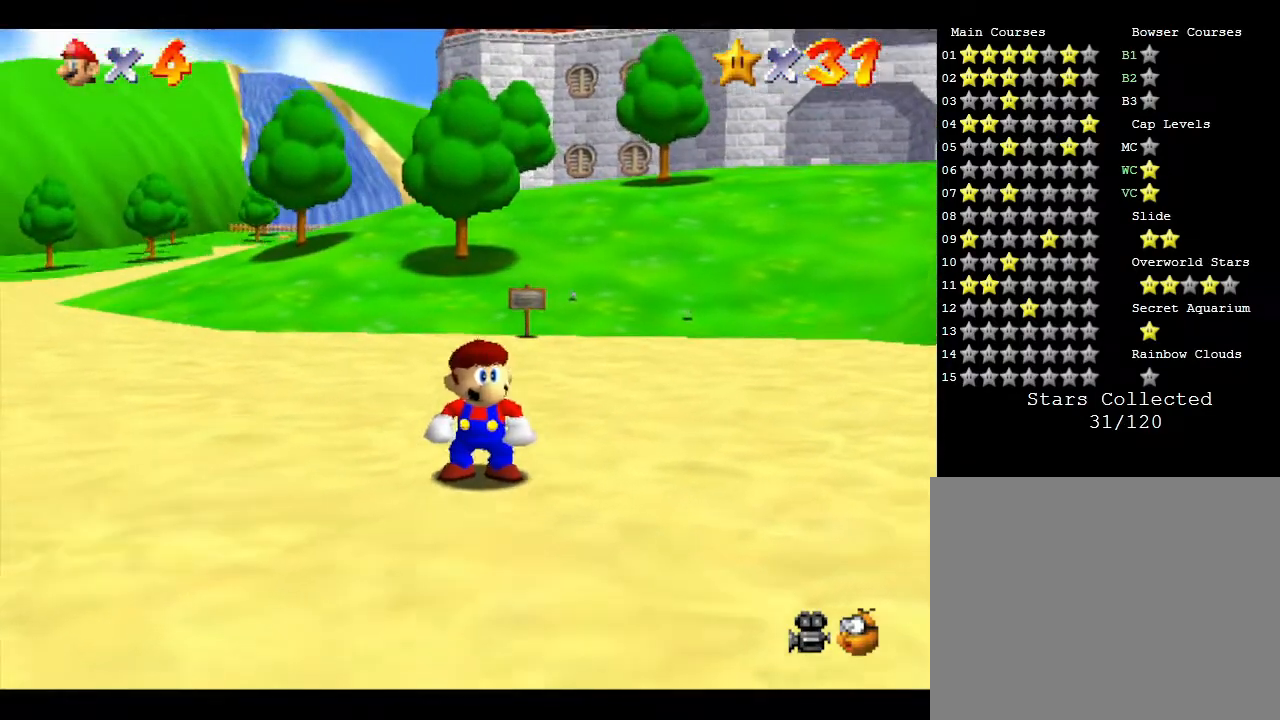
{"buttons": [], "left_stick": "center", "events": []}
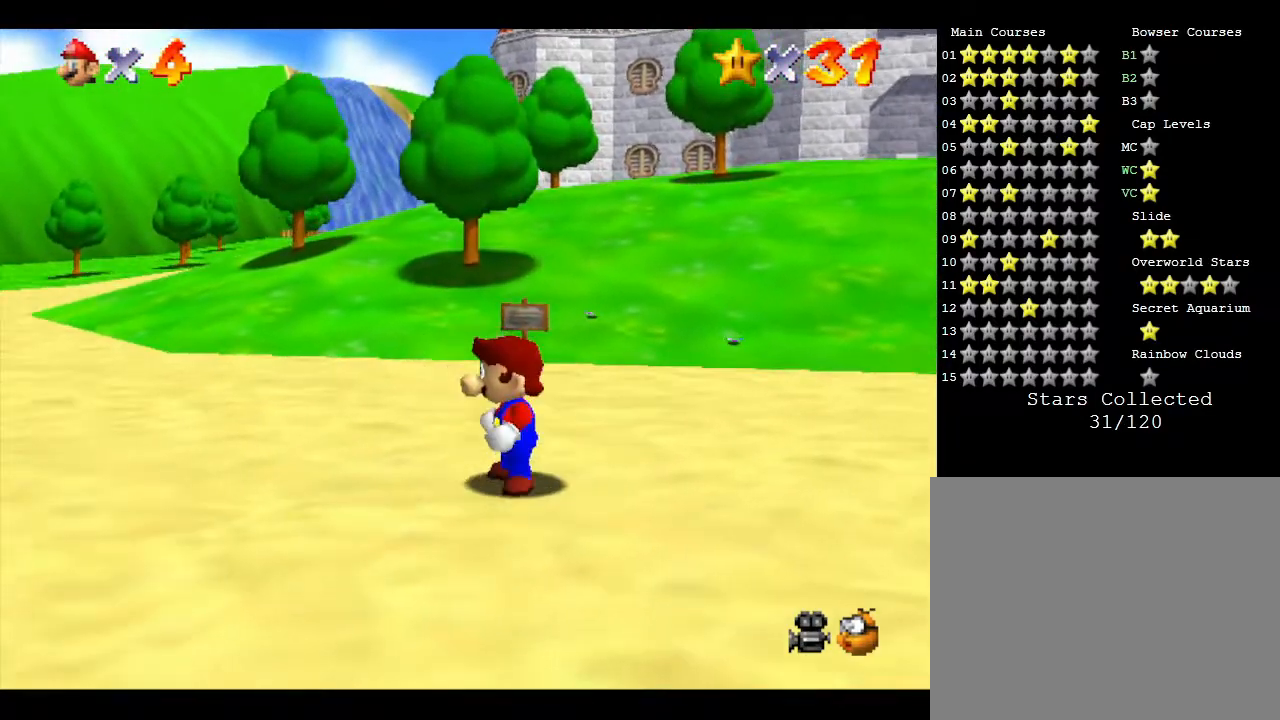
{"buttons": [], "left_stick": "center", "events": []}
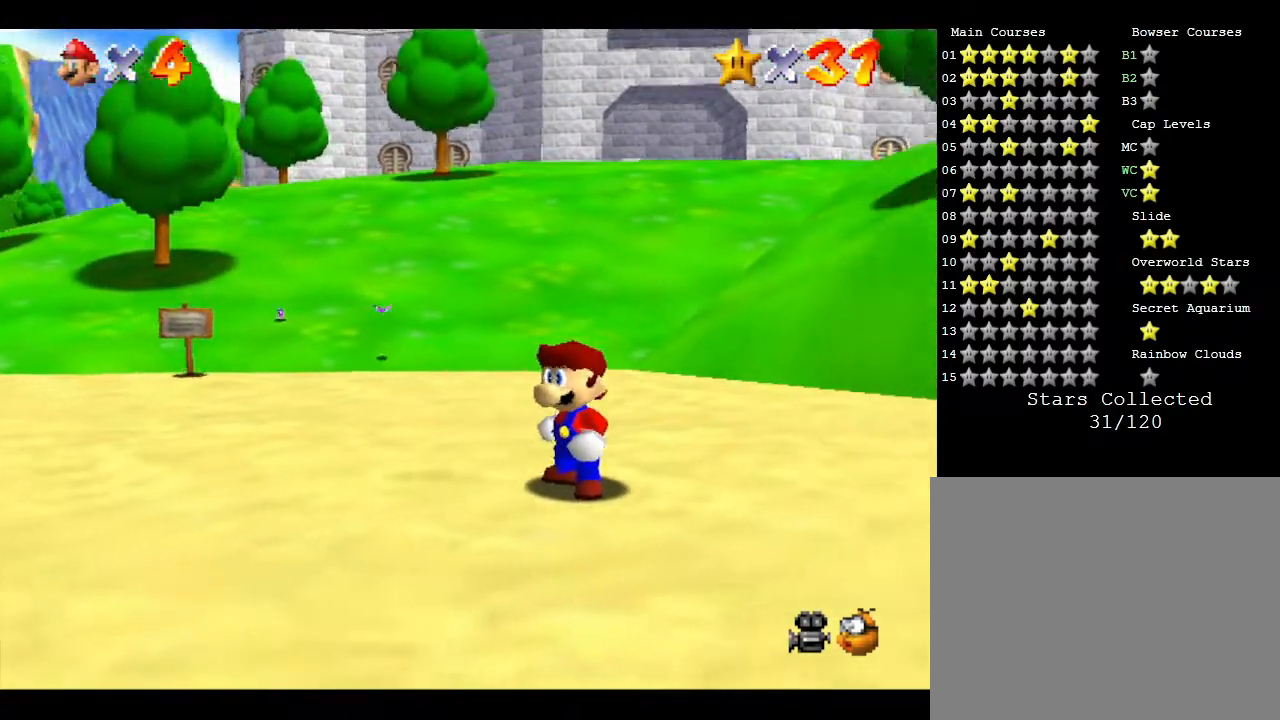
{"buttons": [], "left_stick": "center", "events": [[200, "left_stick", "down"], [300, "left_stick", "center"]]}